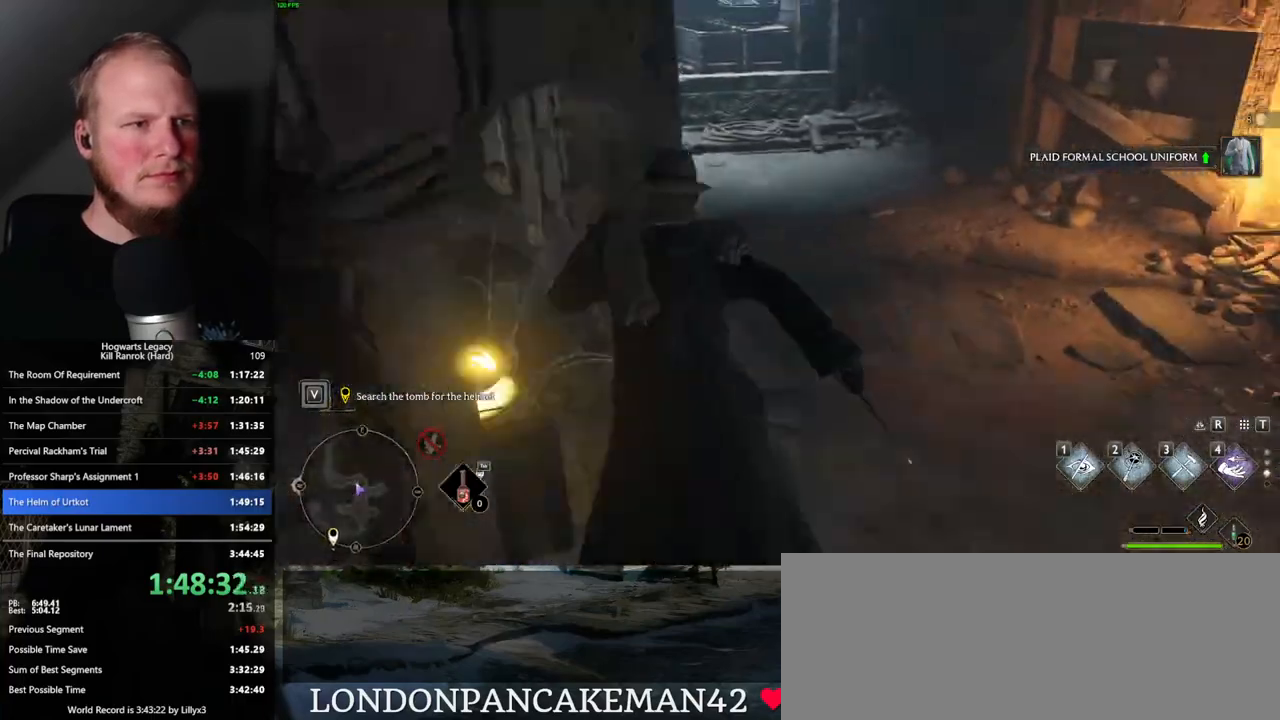
Gameplay with keyboard and mouse; each line is a JSON object with the keys and mouse buttons held at the frame after it. "events" lists presses ("down") and releases ("up") of ".", "/", "0", "1", "2", "3", "4", "5", "6", "7", "8", "9", "a", "alt_l", "alt_r", "b", "backslash", "backspace", "c", "caps_lock", "comma", "ctrl_l", "ctrl_r", "d", "e", "equals", "escape", "f", "f1", "f10", "f11", "f12", "f2", "f3", "f4", "f5", "f6", "f7", "f8", "f9", "g", "h", "i", "j", "k", "l", "lbracket", "m", "minus", "n", "o", "p", "q", "quote", "r", "rbracket", "return", "s", "semicolon", "shift_l", "shift_r", "space", "super", "t", "tab", "tilde", "u", "v", "w", "x", "y", "z", "mouse_left", "mouse_wheel", "mouse_right", "mouse_mb4" and "mouse_mb5" between this image and that frame as [ms after this image, input, new state], when the widget could be followed in between. "mouse_left", "mouse_wheel", "mouse_right", "mouse_mb4", "mouse_mb5" = the "left", "wheel", "right", "mb4", "mb5" buttons of the "mouse" list. No other keys are recorded. "wheel" means that the mouse wheel is clicked or scrolled. Mouse movement is not recorded.
{"keys": ["space", "w"], "mouse": [], "events": [[84, "space", "down"], [200, "d", "up"]]}
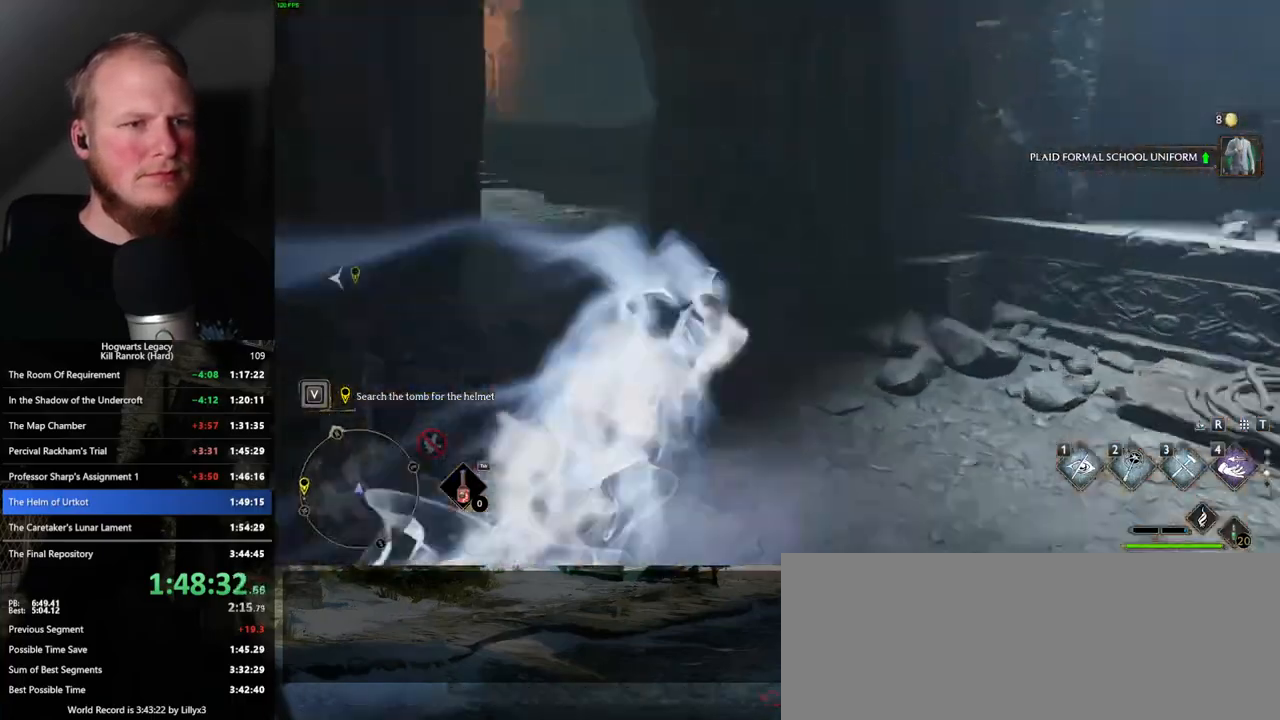
{"keys": ["space", "w"], "mouse": [], "events": [[50, "space", "up"], [434, "space", "down"]]}
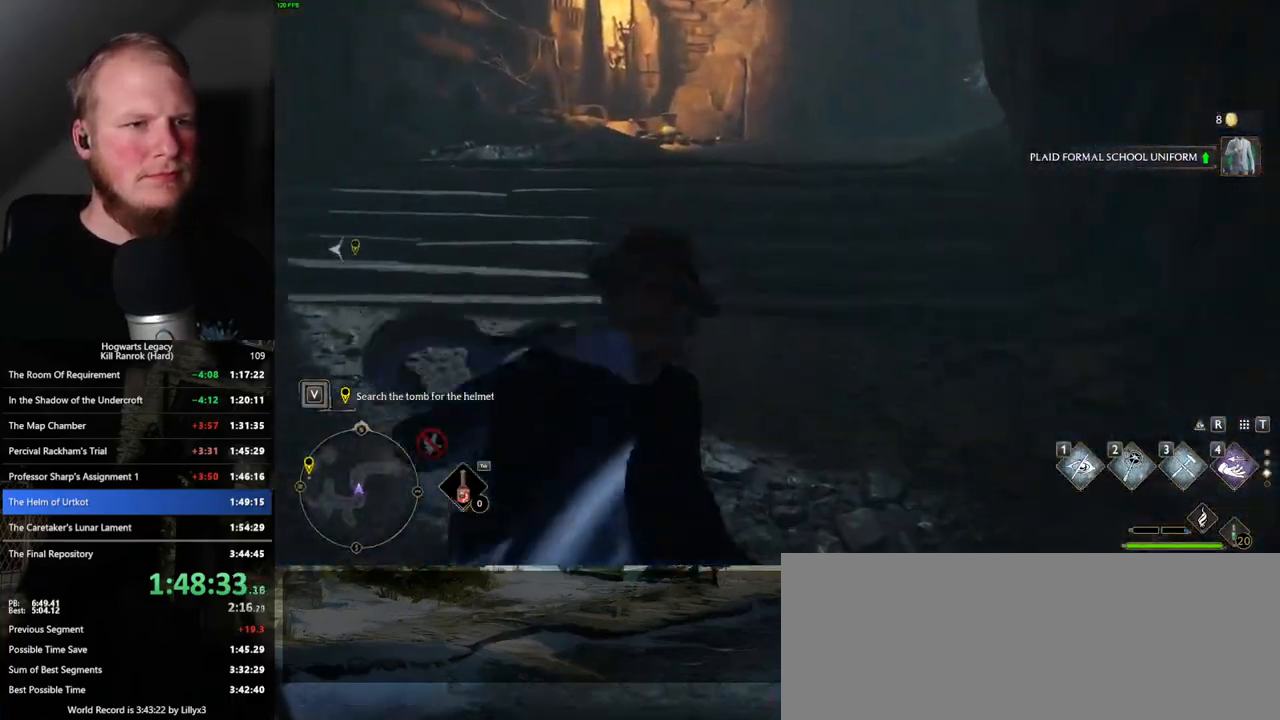
{"keys": ["space", "w"], "mouse": [], "events": []}
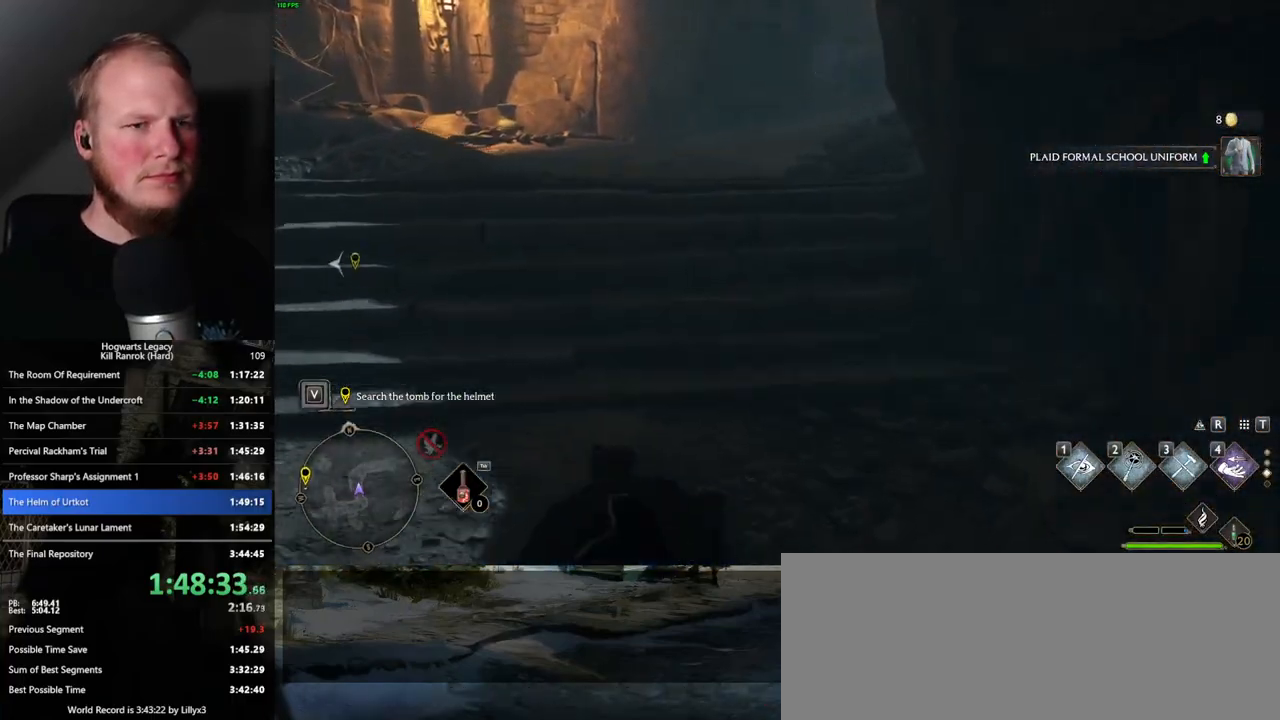
{"keys": ["w"], "mouse": [], "events": [[250, "space", "up"]]}
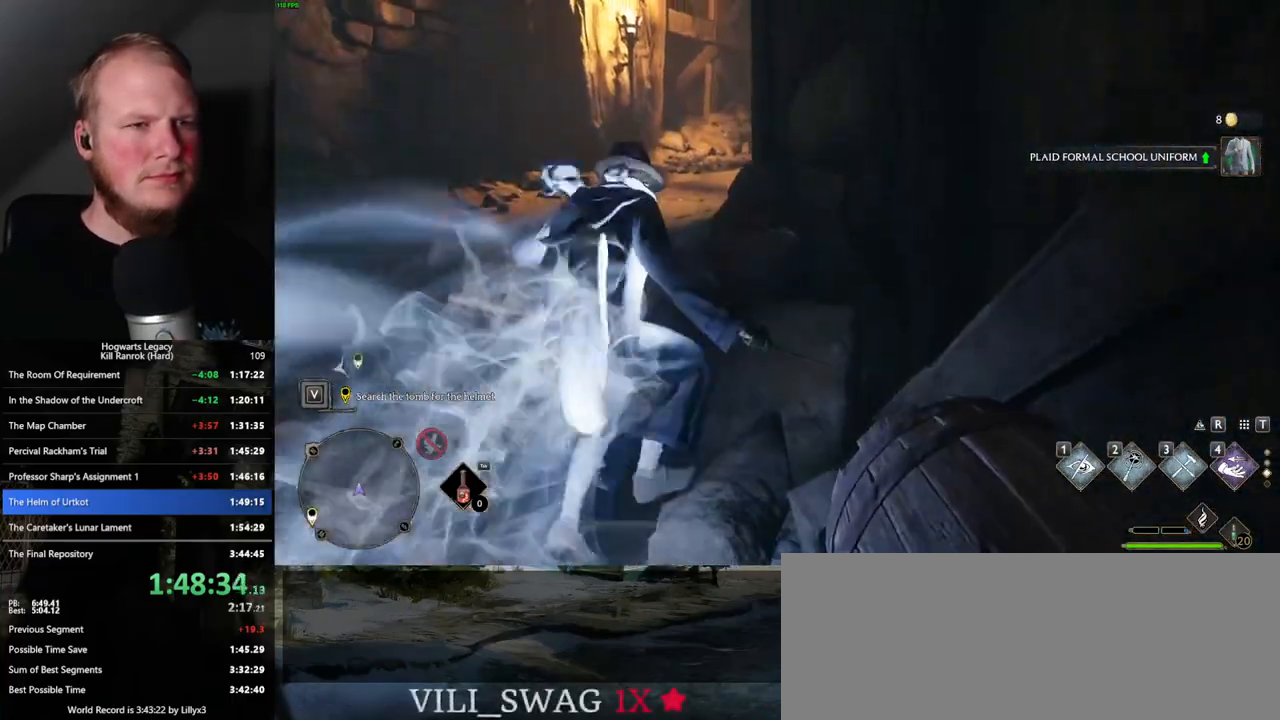
{"keys": ["space", "w"], "mouse": [], "events": [[100, "space", "down"]]}
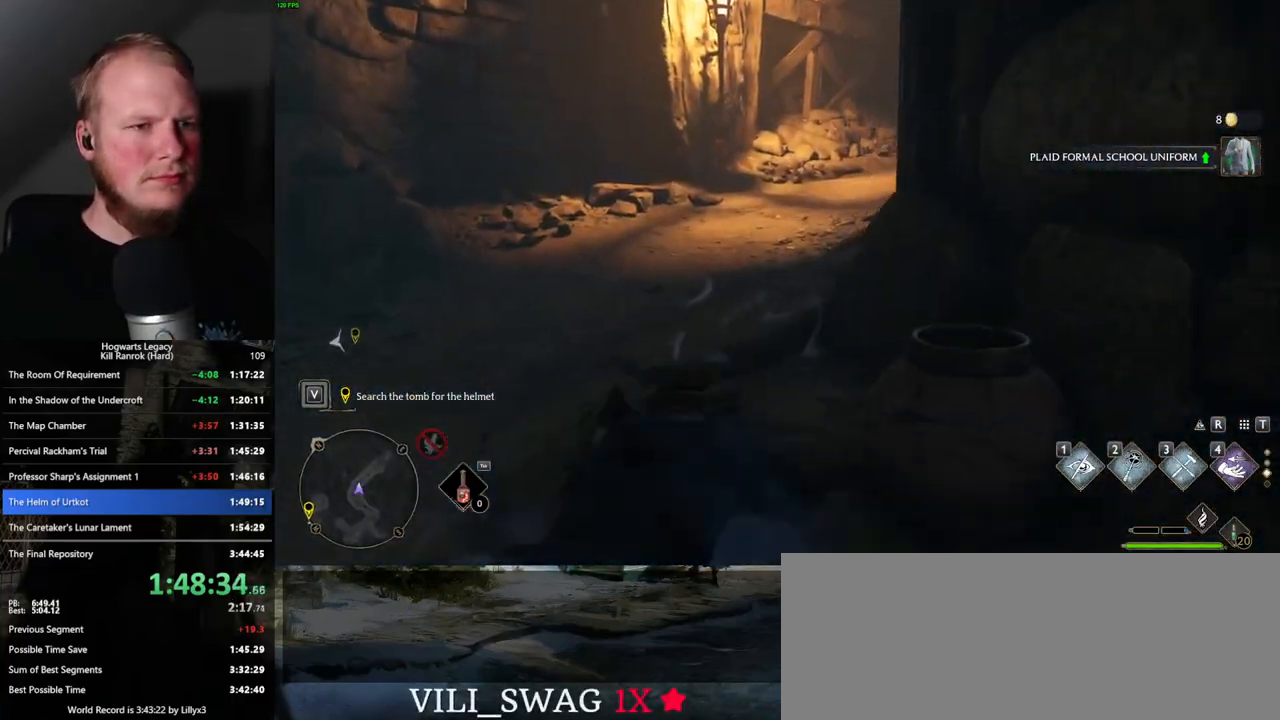
{"keys": ["space", "w"], "mouse": [], "events": []}
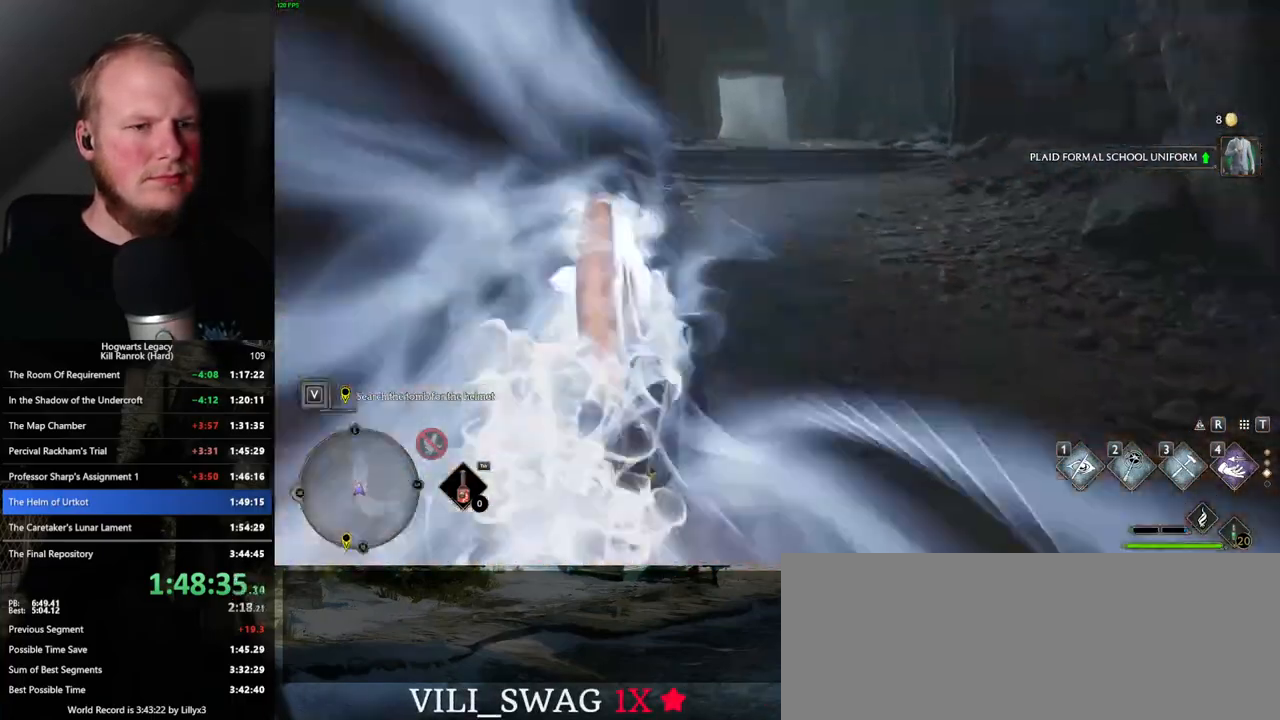
{"keys": ["space", "w"], "mouse": [], "events": [[17, "space", "up"], [250, "space", "down"]]}
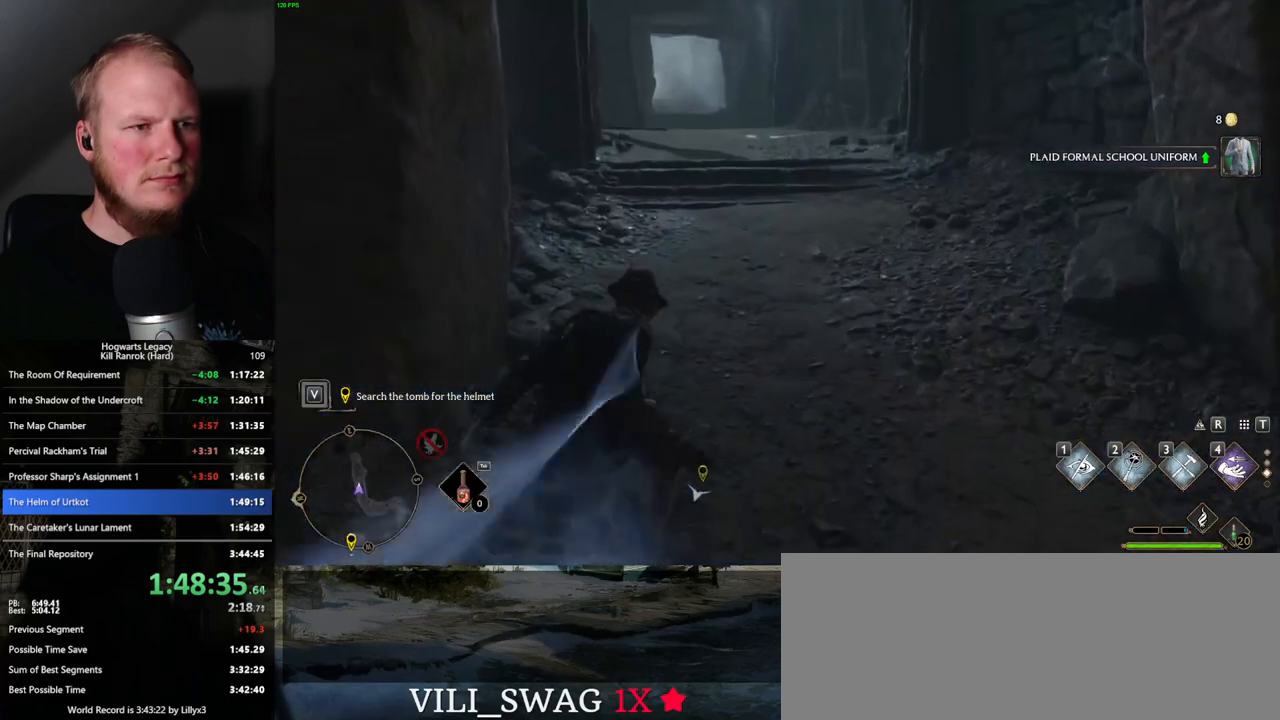
{"keys": ["space", "w"], "mouse": [], "events": []}
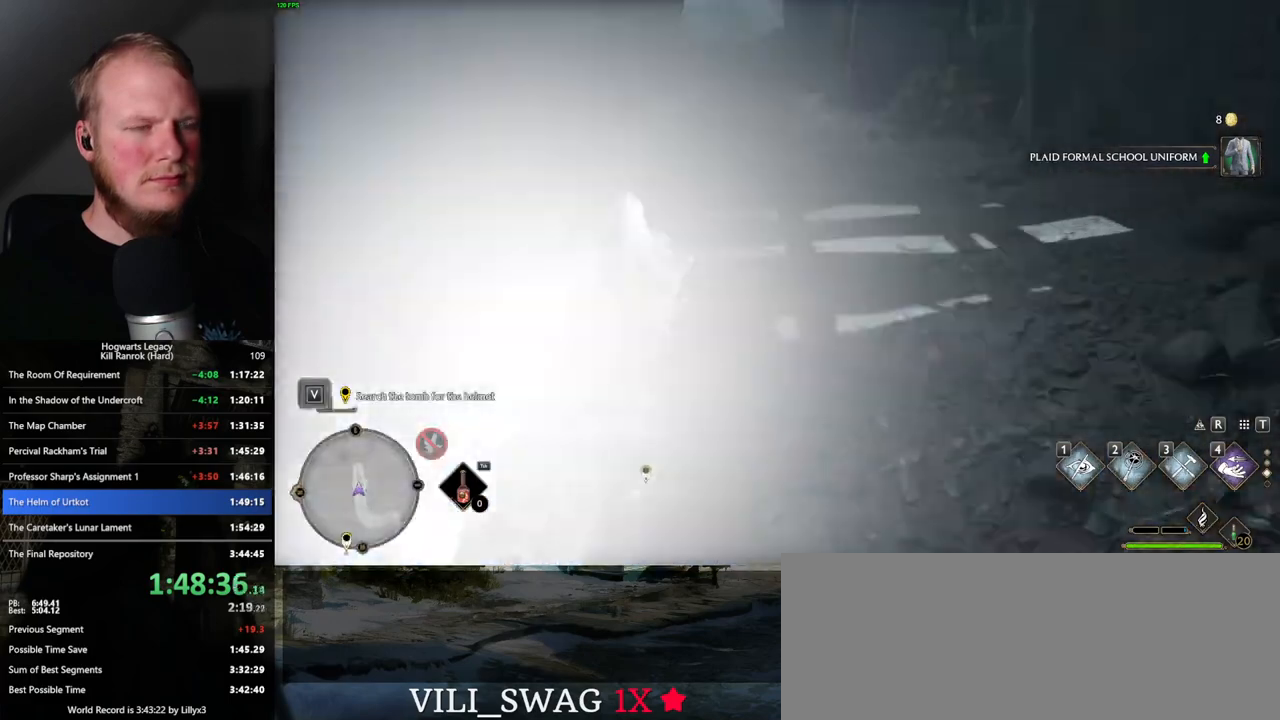
{"keys": ["space", "w"], "mouse": [], "events": [[167, "space", "up"], [384, "space", "down"]]}
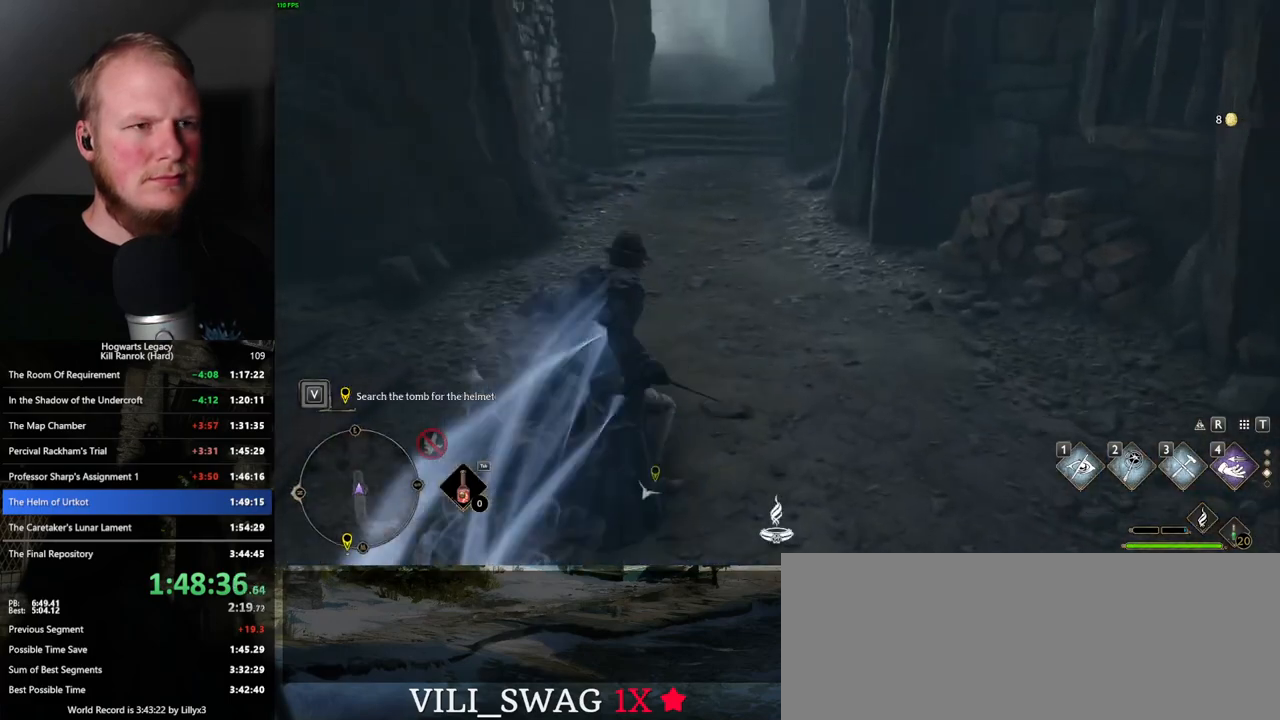
{"keys": ["w"], "mouse": [], "events": [[500, "space", "up"]]}
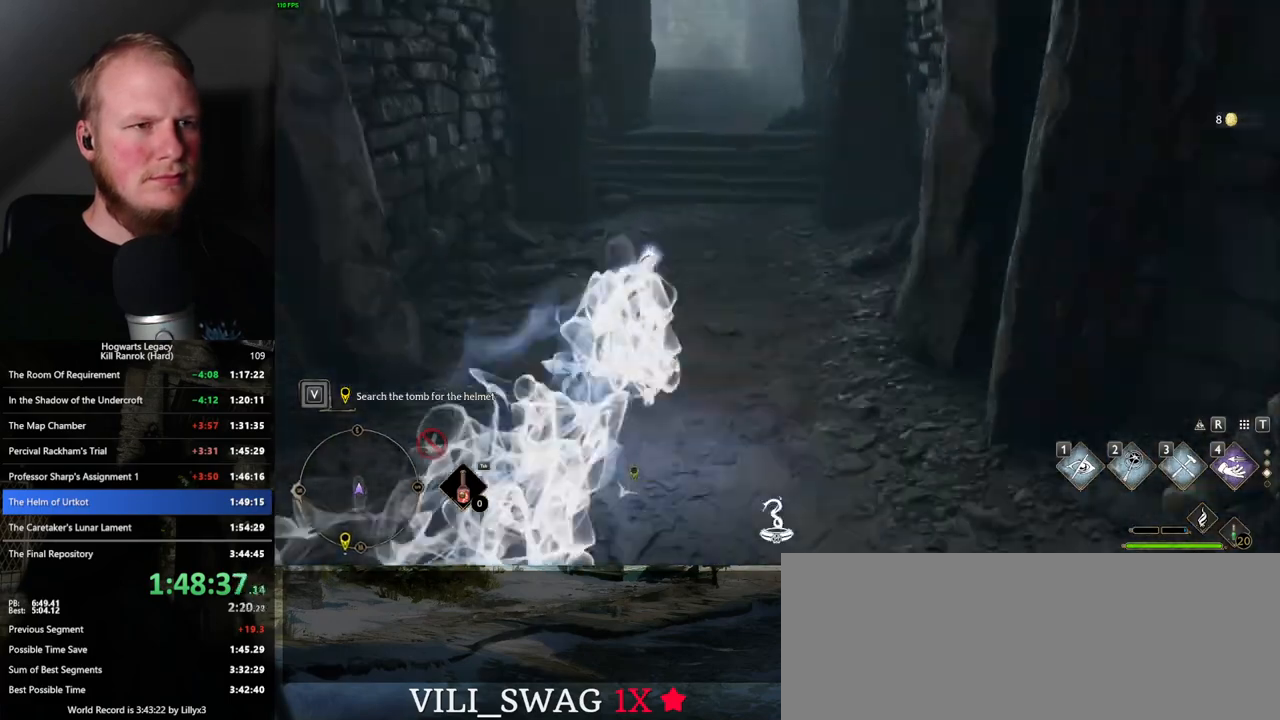
{"keys": ["w"], "mouse": [], "events": []}
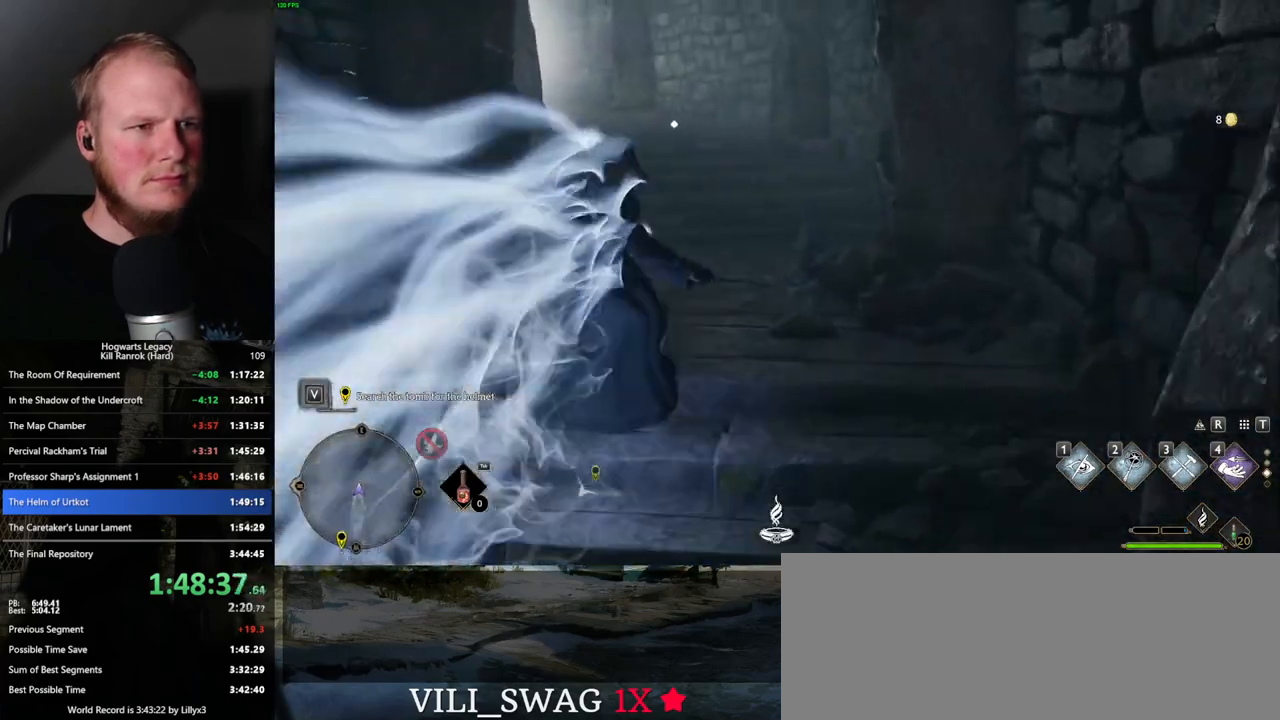
{"keys": ["w"], "mouse": [], "events": [[50, "w", "up"], [484, "w", "down"]]}
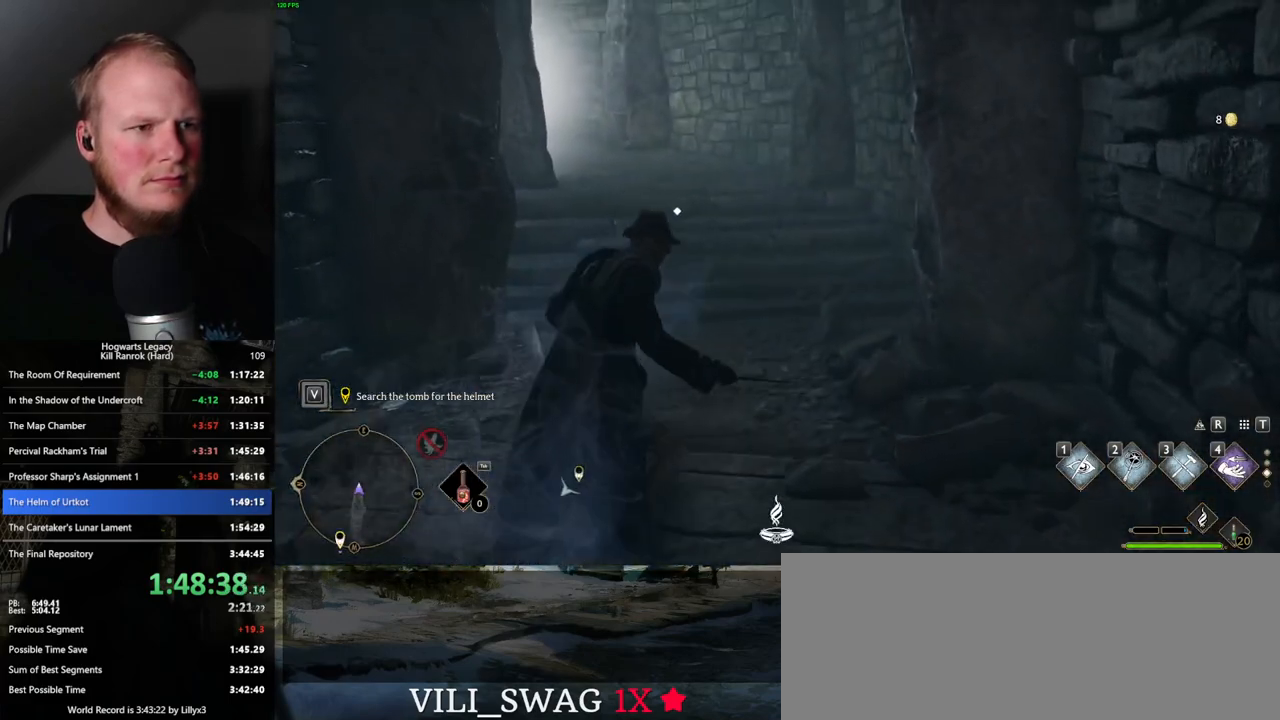
{"keys": [], "mouse": [], "events": [[50, "w", "up"]]}
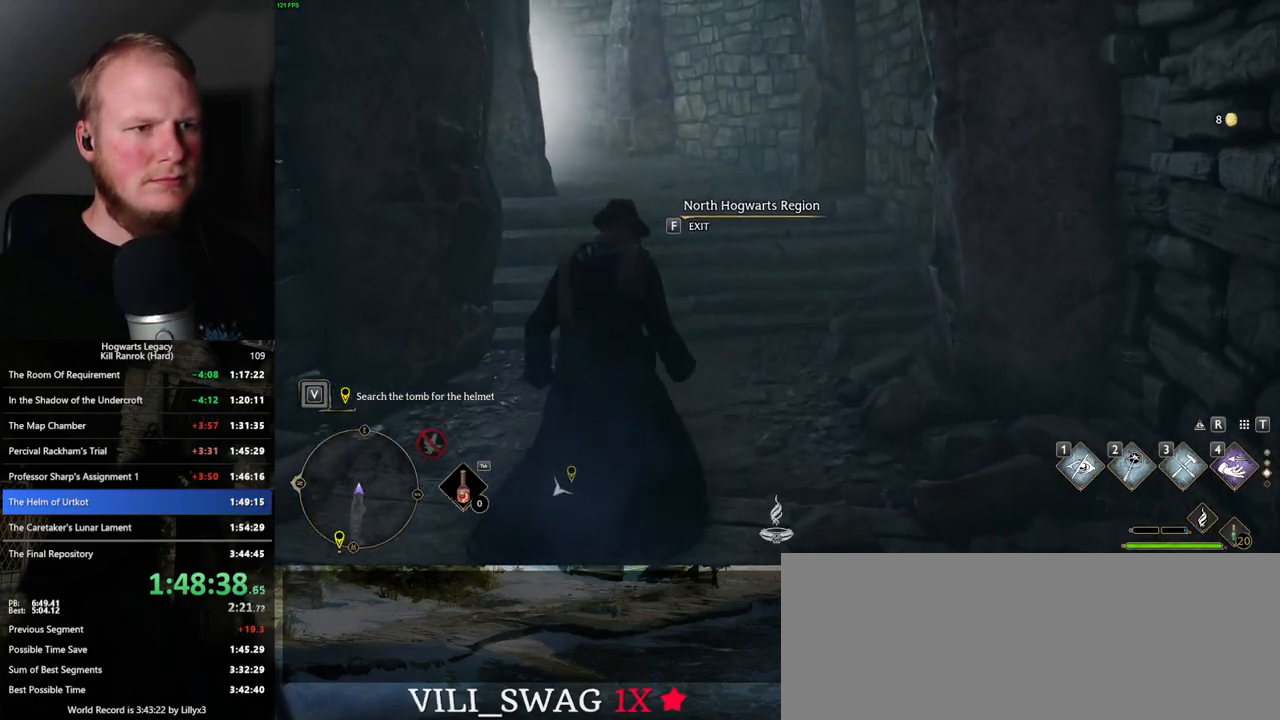
{"keys": [], "mouse": [], "events": []}
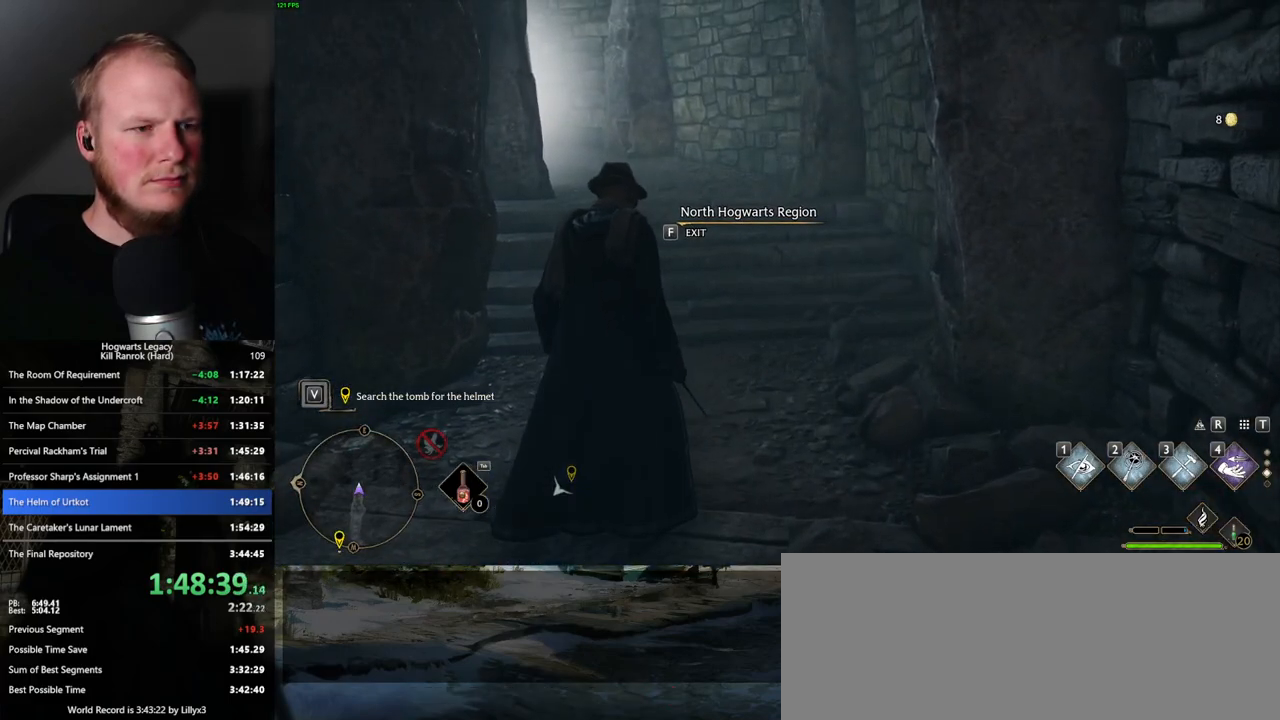
{"keys": ["f"], "mouse": [], "events": [[300, "f", "down"]]}
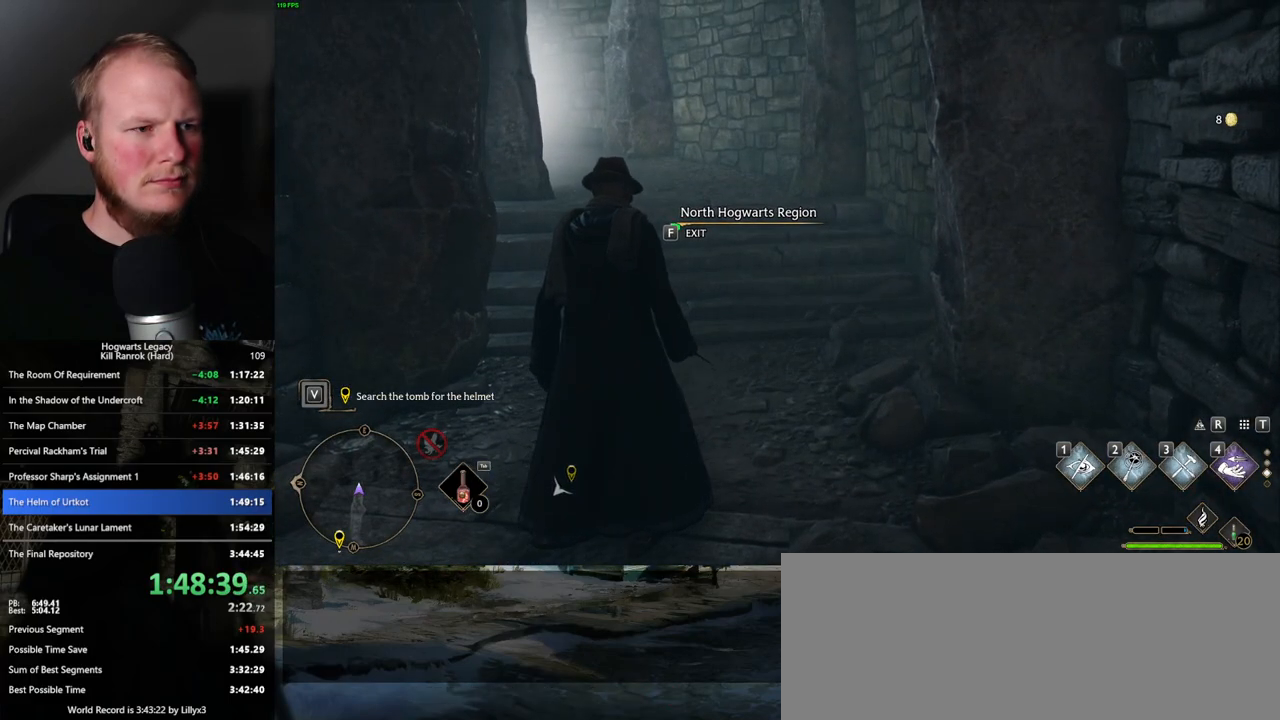
{"keys": ["f"], "mouse": [], "events": [[334, "f", "up"], [400, "f", "down"]]}
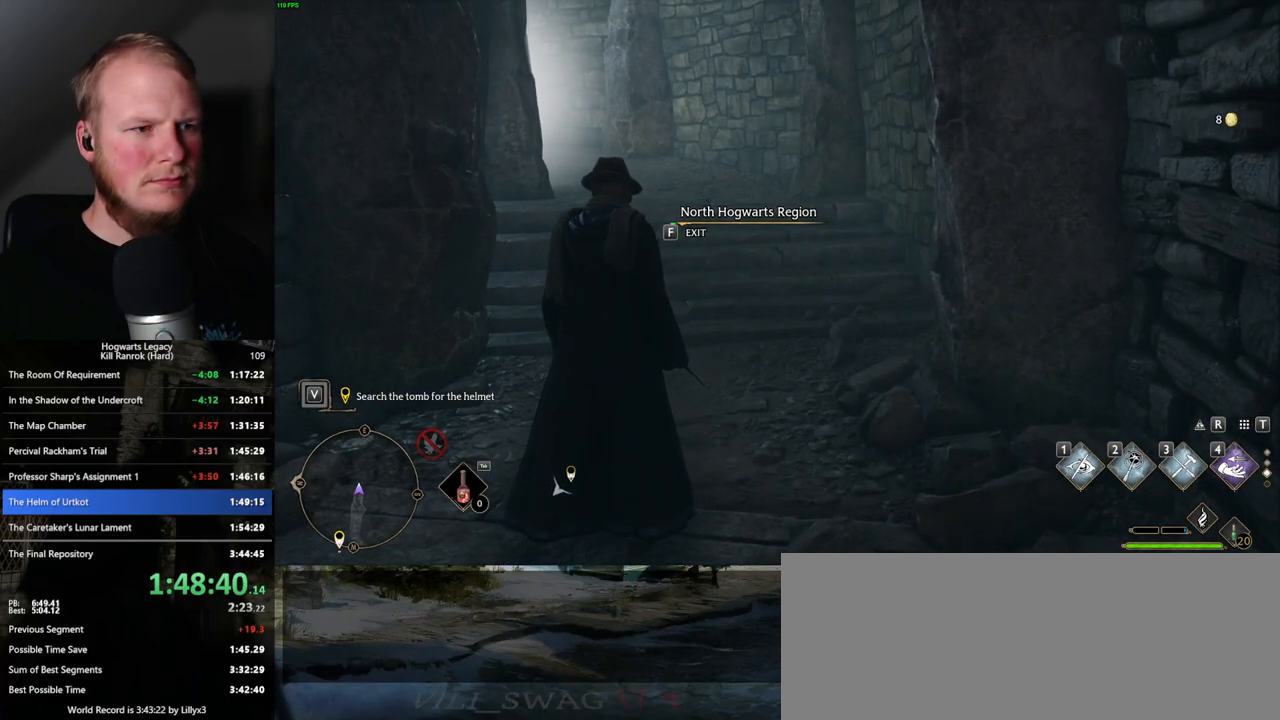
{"keys": ["f"], "mouse": [], "events": []}
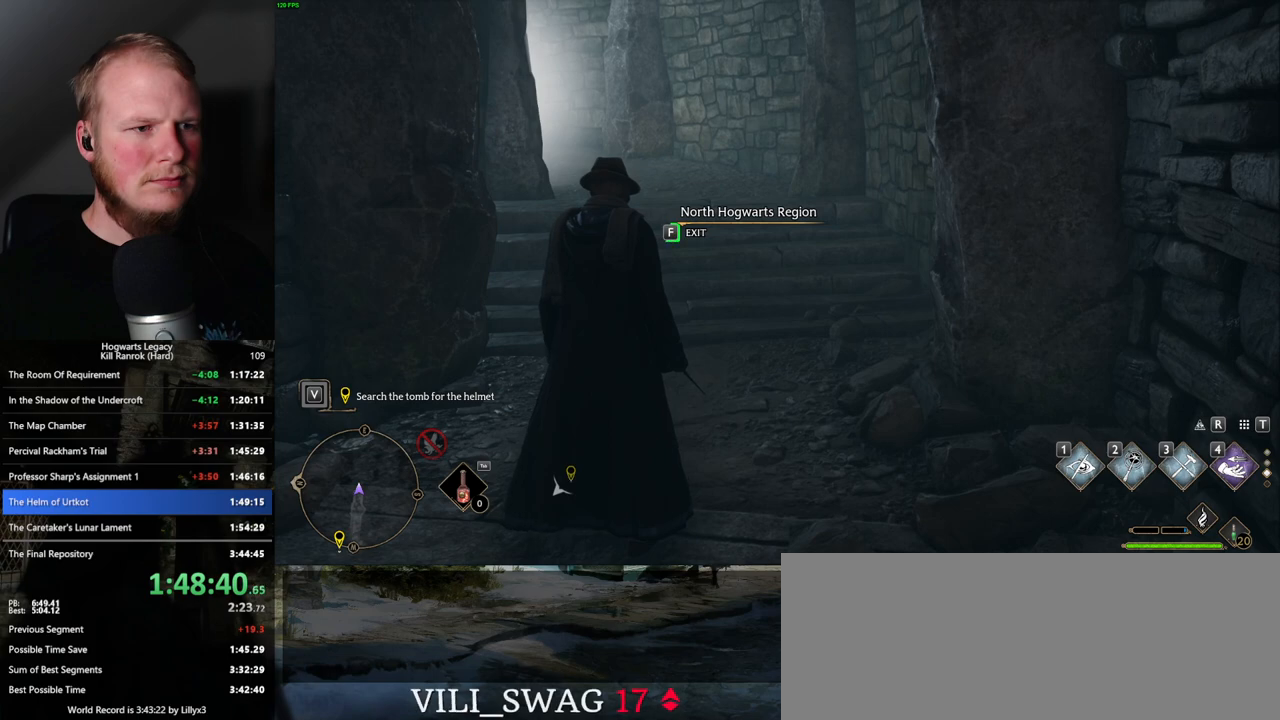
{"keys": ["f"], "mouse": [], "events": [[67, "f", "up"], [134, "f", "down"]]}
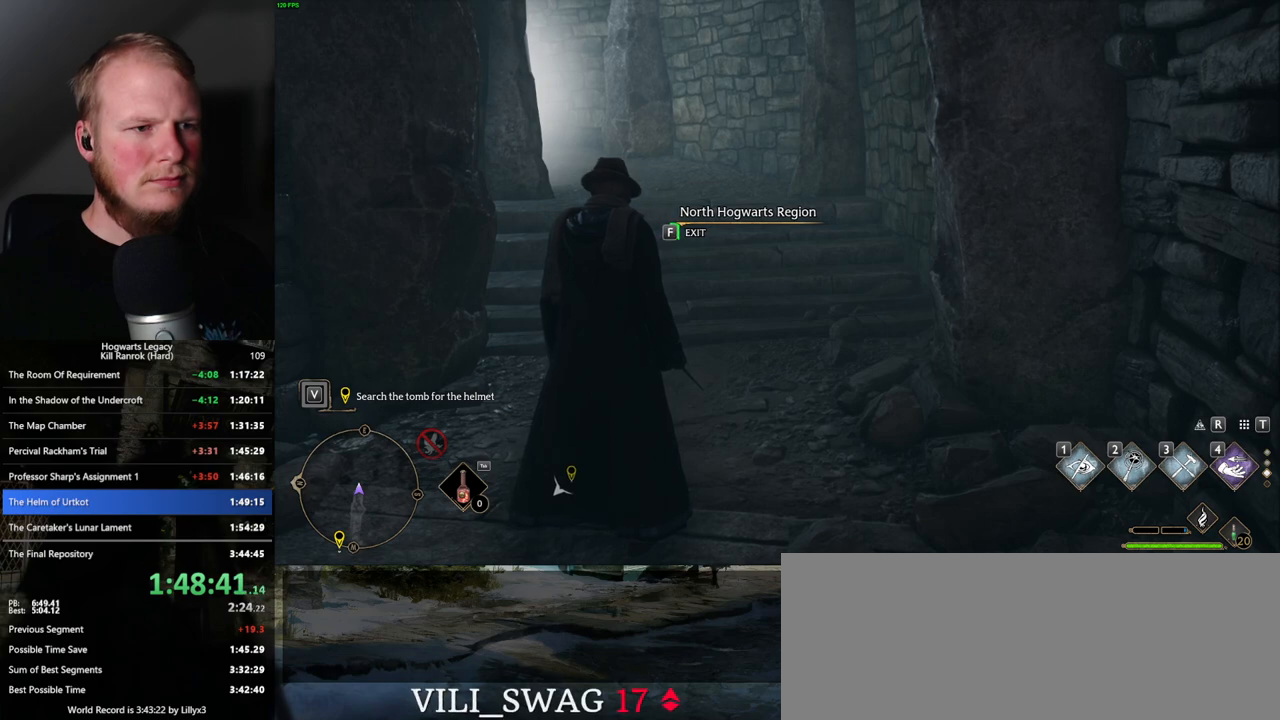
{"keys": ["f"], "mouse": [], "events": []}
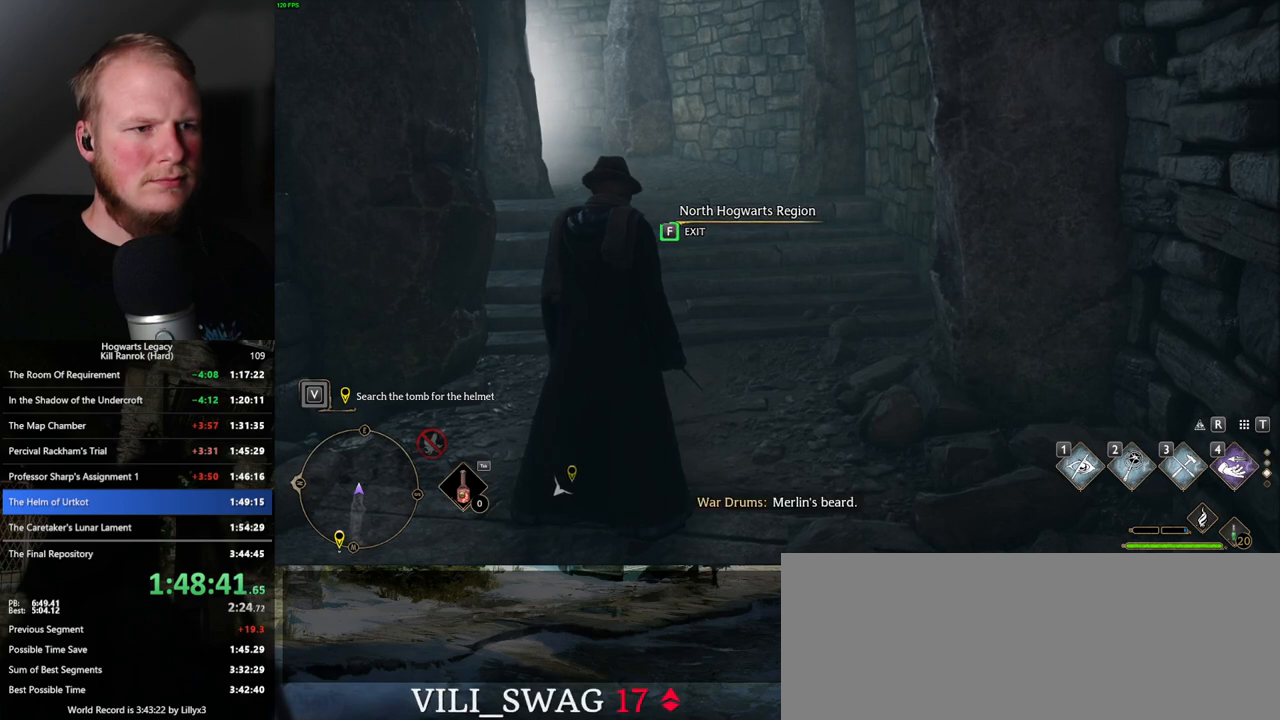
{"keys": ["f"], "mouse": [], "events": []}
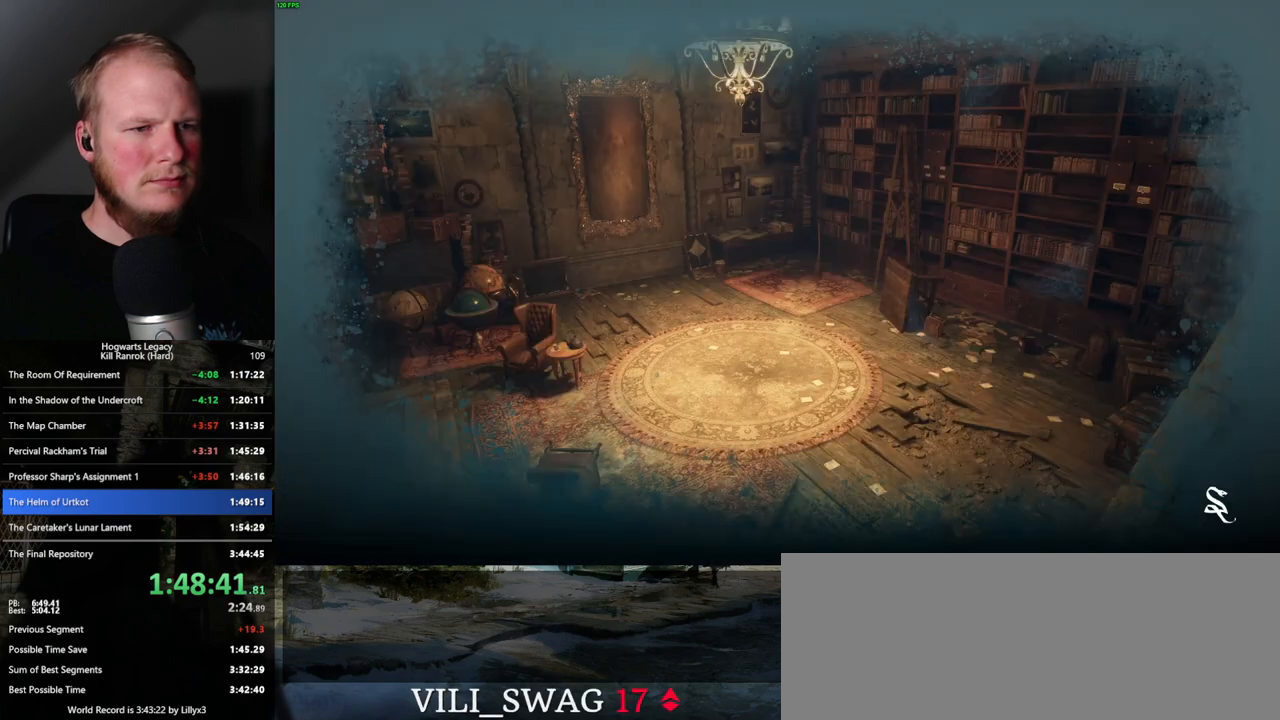
{"keys": ["f"], "mouse": [], "events": []}
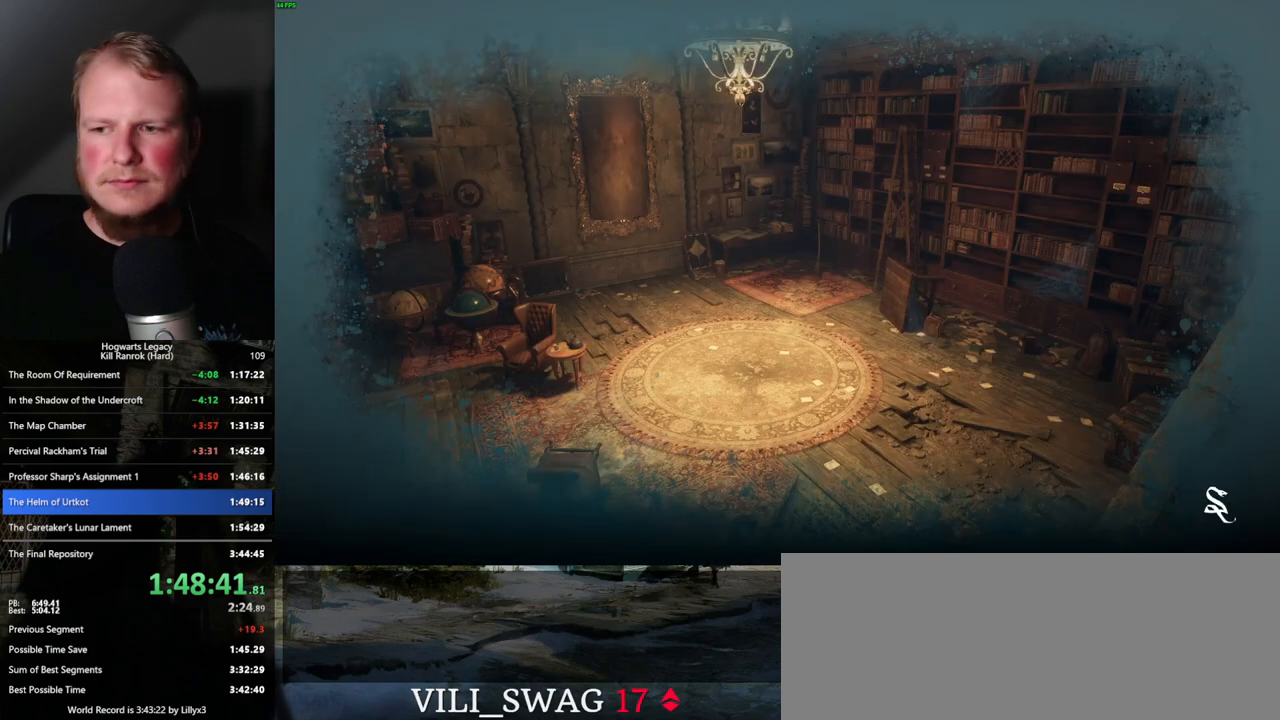
{"keys": [], "mouse": [], "events": [[250, "f", "up"]]}